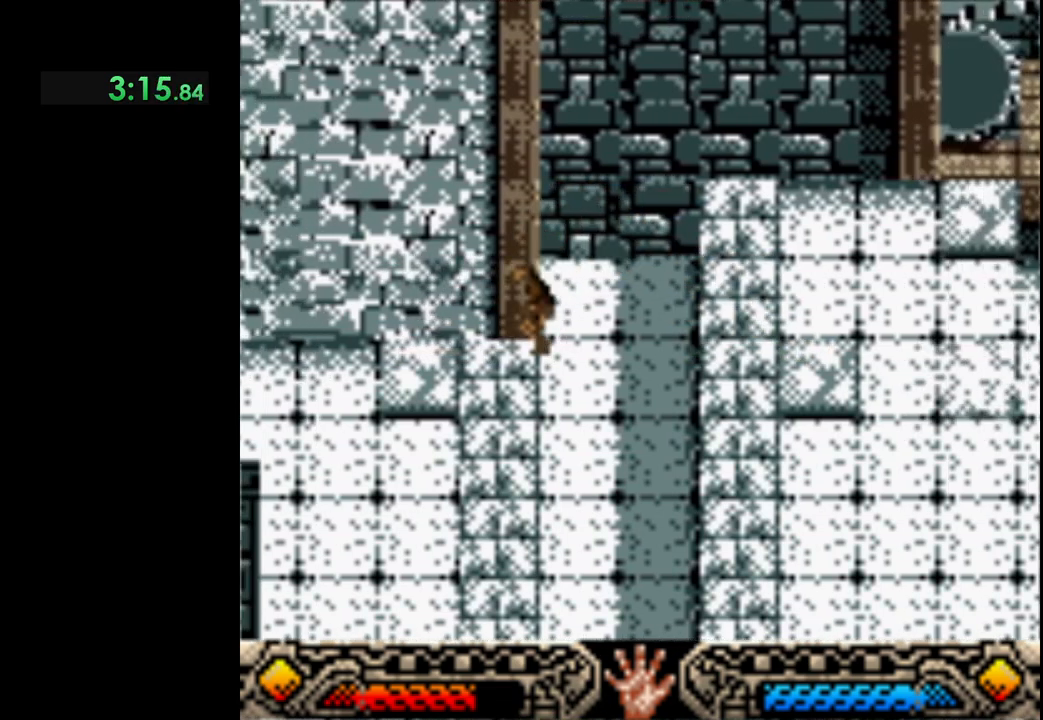
Gameplay with a controller (Xbox layout); each line is a JSON object with the inputs held at the frame after it. "events" lists button and stick changes between this image and that frame as [ms after this image, input, new state], when the widget could be followed in between. Not read: R3 right_stick.
{"buttons": ["DPAD_LEFT"], "left_stick": "center"}
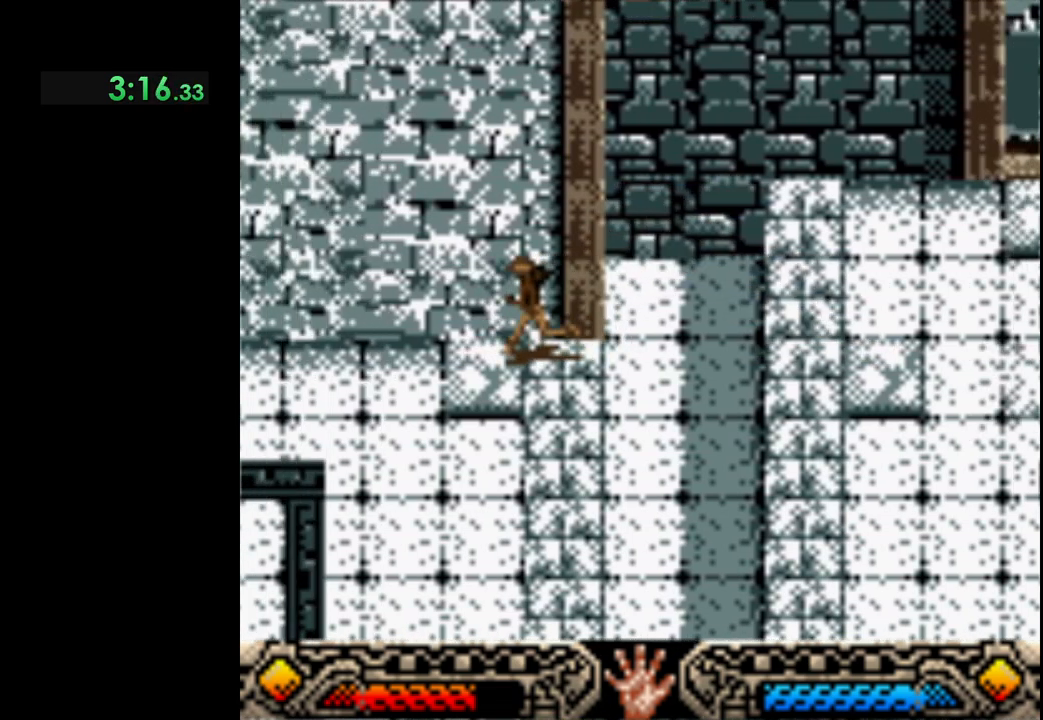
{"buttons": ["DPAD_RIGHT"], "left_stick": "center", "events": [[200, "DPAD_LEFT", "up"], [250, "DPAD_RIGHT", "down"]]}
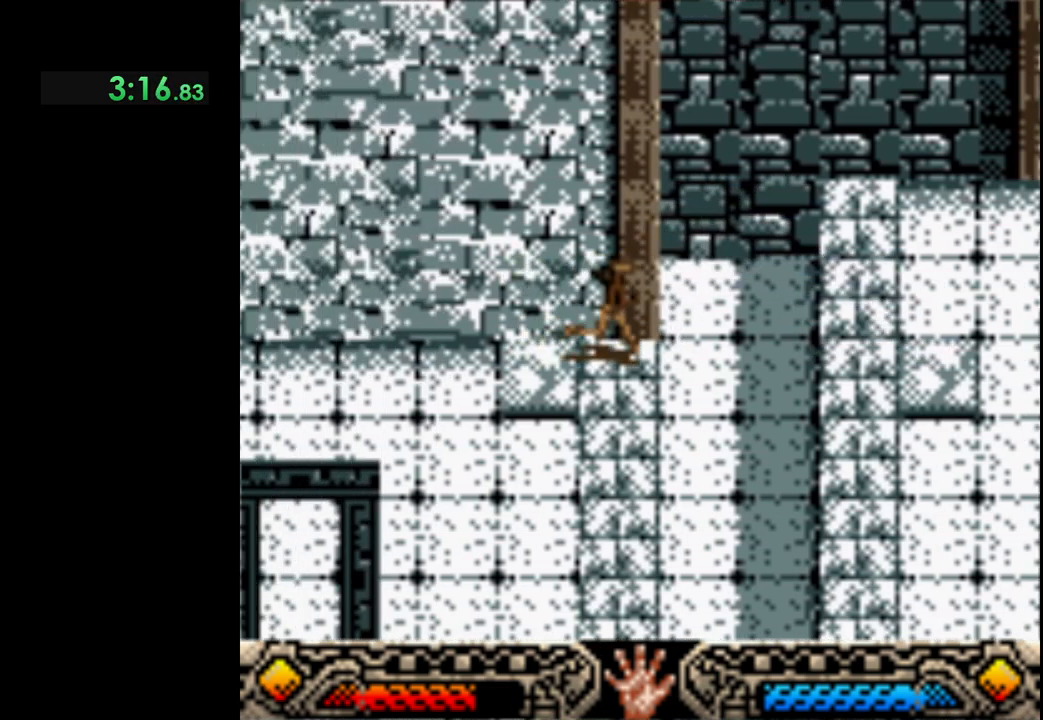
{"buttons": ["DPAD_RIGHT"], "left_stick": "center", "events": [[67, "B", "down"], [350, "B", "up"]]}
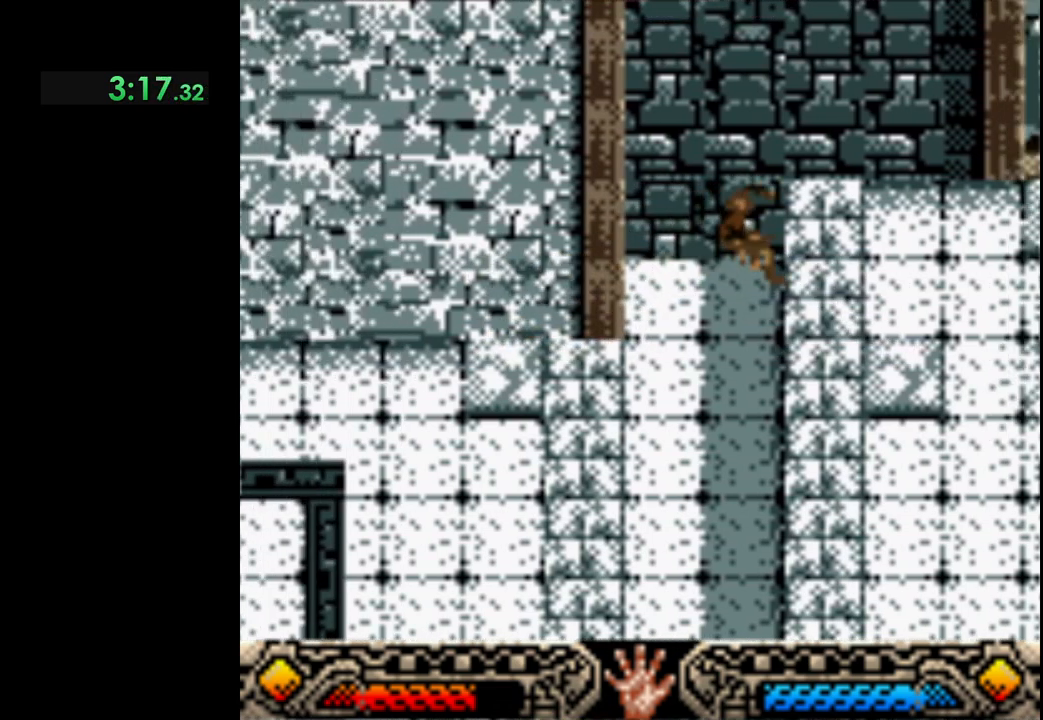
{"buttons": ["DPAD_RIGHT"], "left_stick": "center", "events": []}
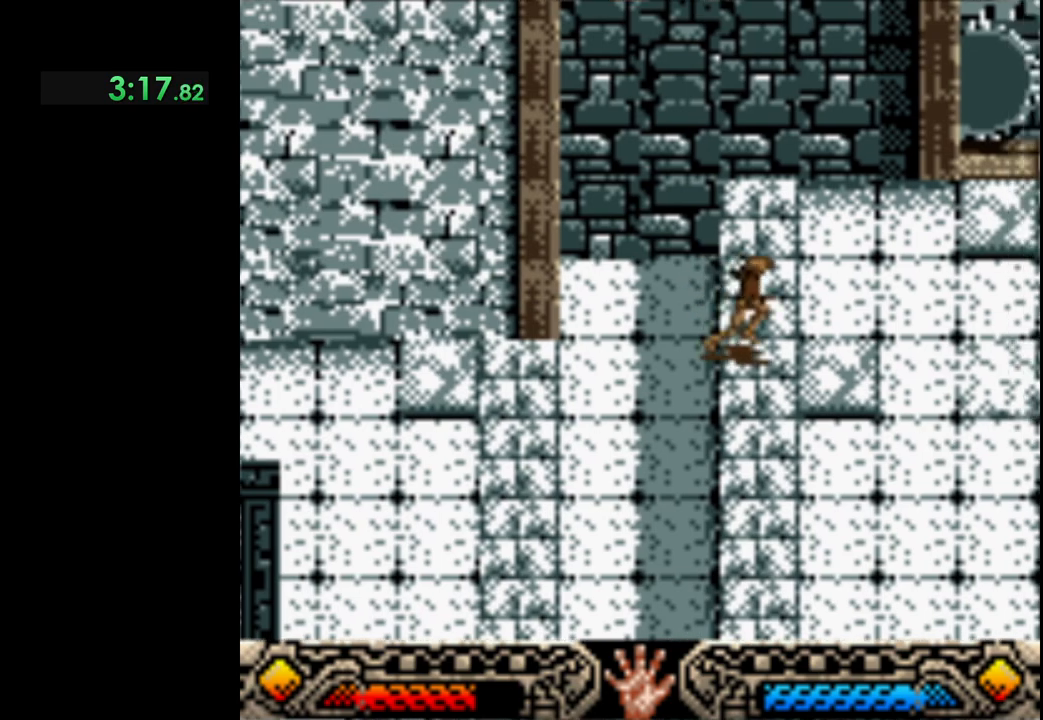
{"buttons": ["DPAD_LEFT"], "left_stick": "center", "events": [[283, "DPAD_RIGHT", "up"], [317, "DPAD_LEFT", "down"]]}
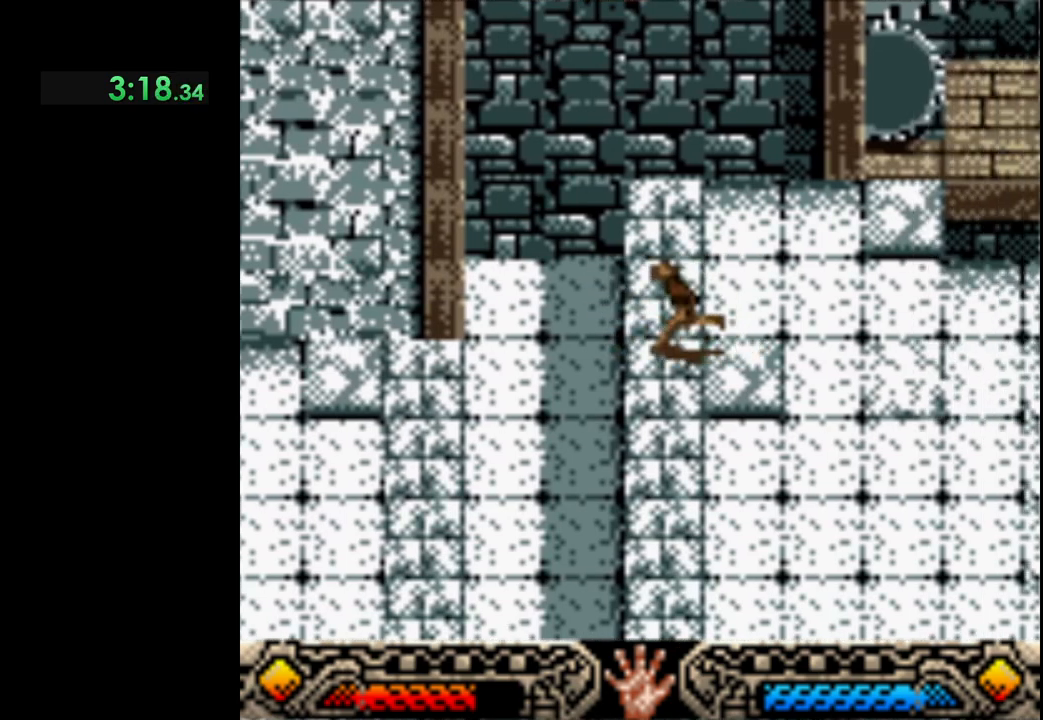
{"buttons": ["B", "DPAD_LEFT"], "left_stick": "center", "events": [[83, "B", "down"]]}
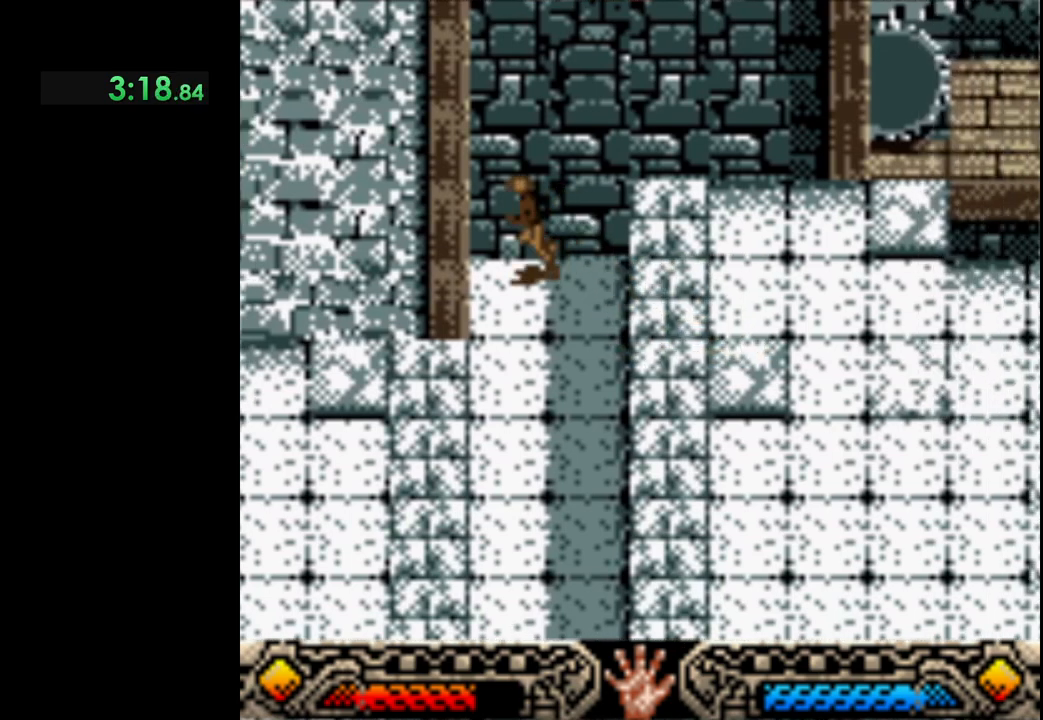
{"buttons": ["DPAD_LEFT"], "left_stick": "center", "events": [[300, "B", "up"]]}
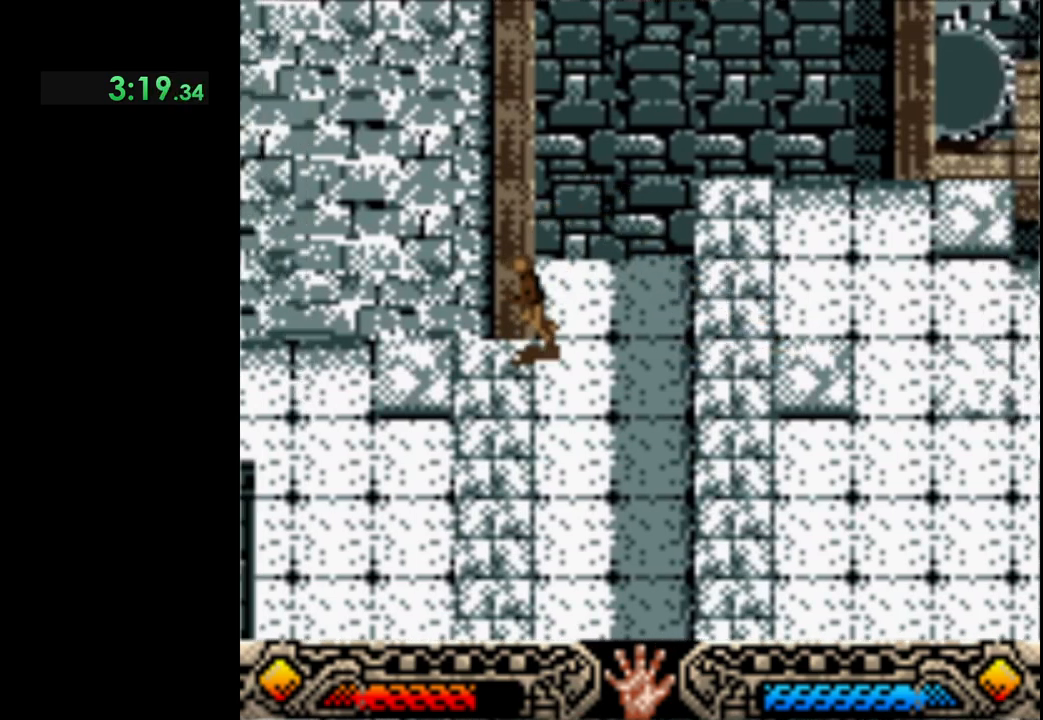
{"buttons": ["DPAD_LEFT"], "left_stick": "center", "events": []}
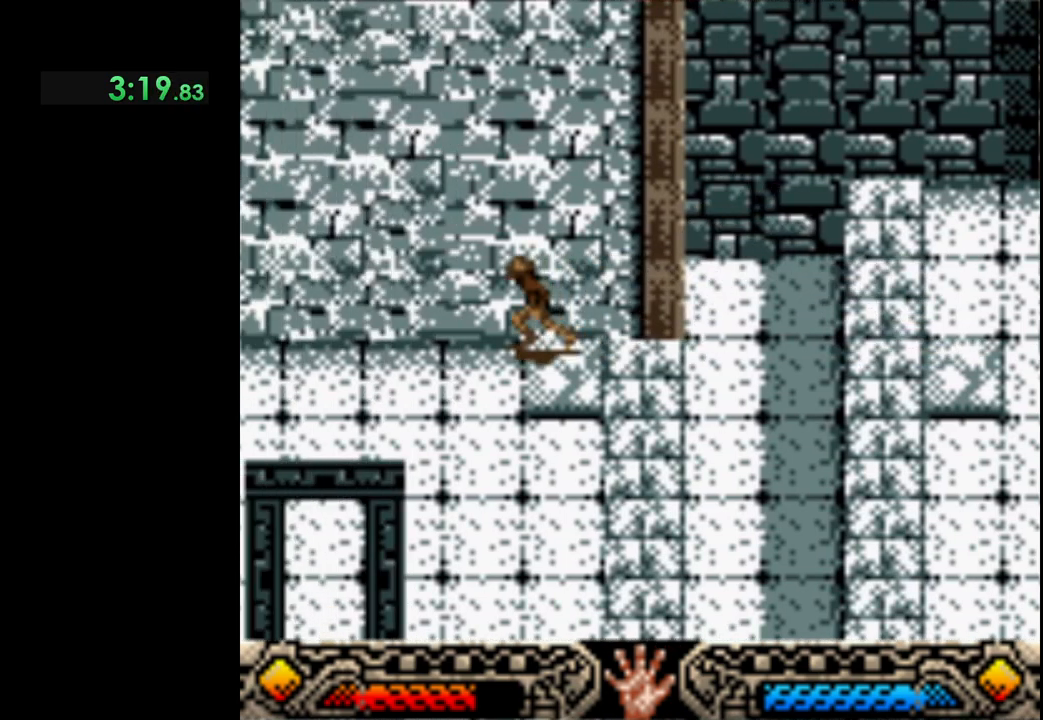
{"buttons": ["DPAD_RIGHT"], "left_stick": "center", "events": [[50, "DPAD_LEFT", "up"], [67, "DPAD_RIGHT", "down"]]}
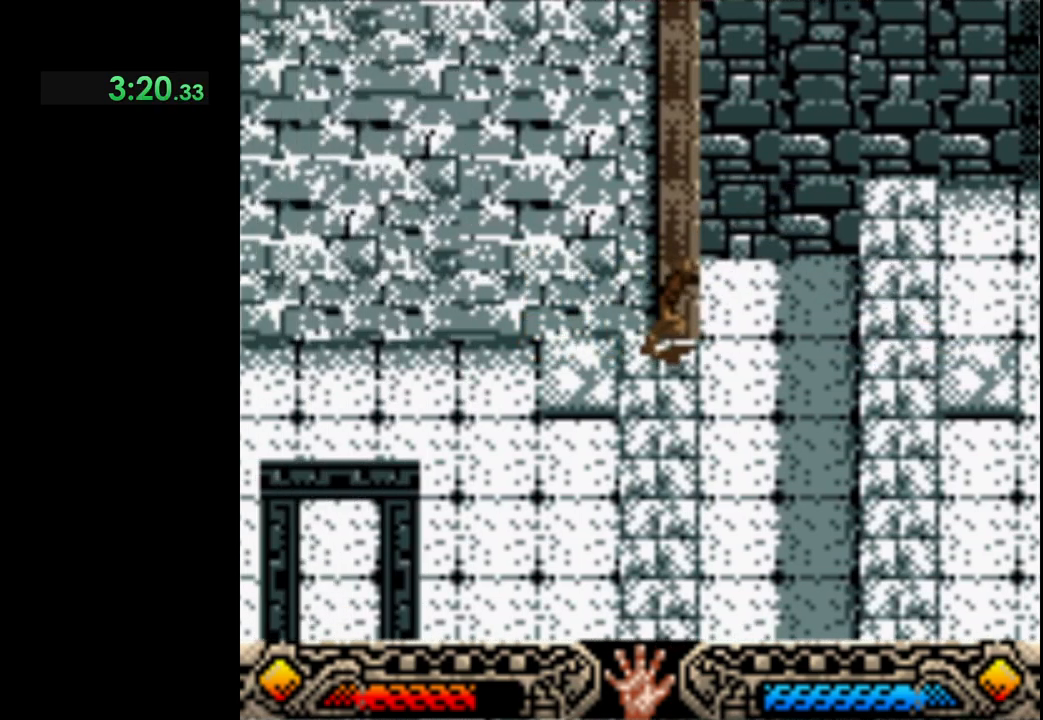
{"buttons": ["DPAD_RIGHT"], "left_stick": "center", "events": [[33, "B", "down"], [333, "B", "up"]]}
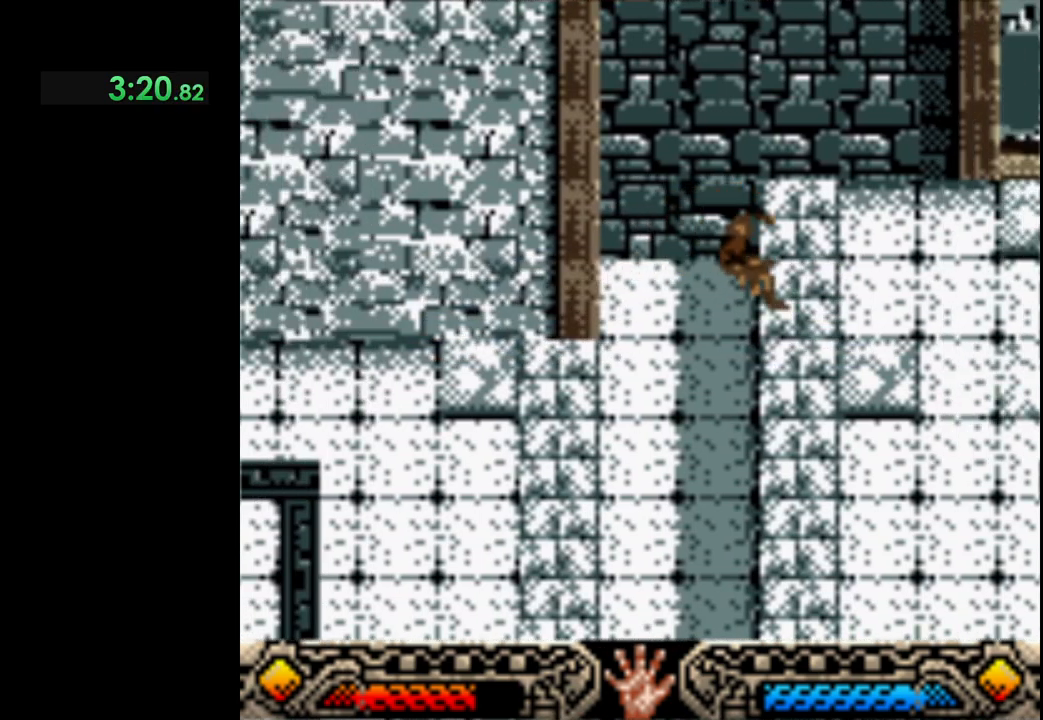
{"buttons": ["DPAD_RIGHT"], "left_stick": "center", "events": []}
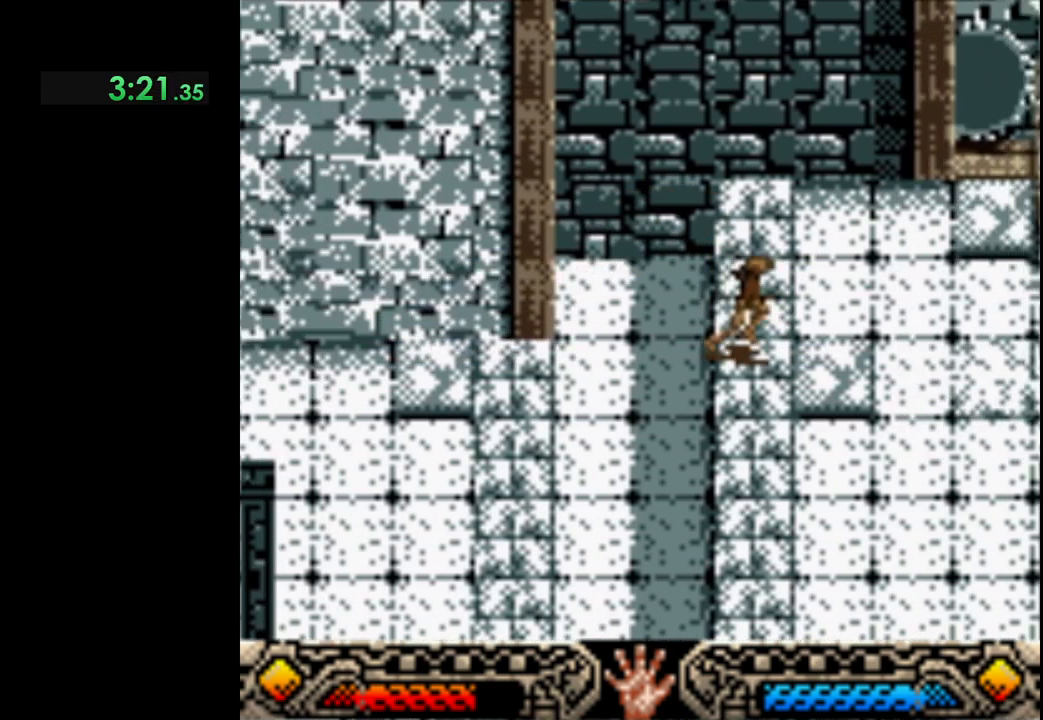
{"buttons": ["DPAD_LEFT"], "left_stick": "center", "events": [[267, "DPAD_RIGHT", "up"], [317, "DPAD_LEFT", "down"]]}
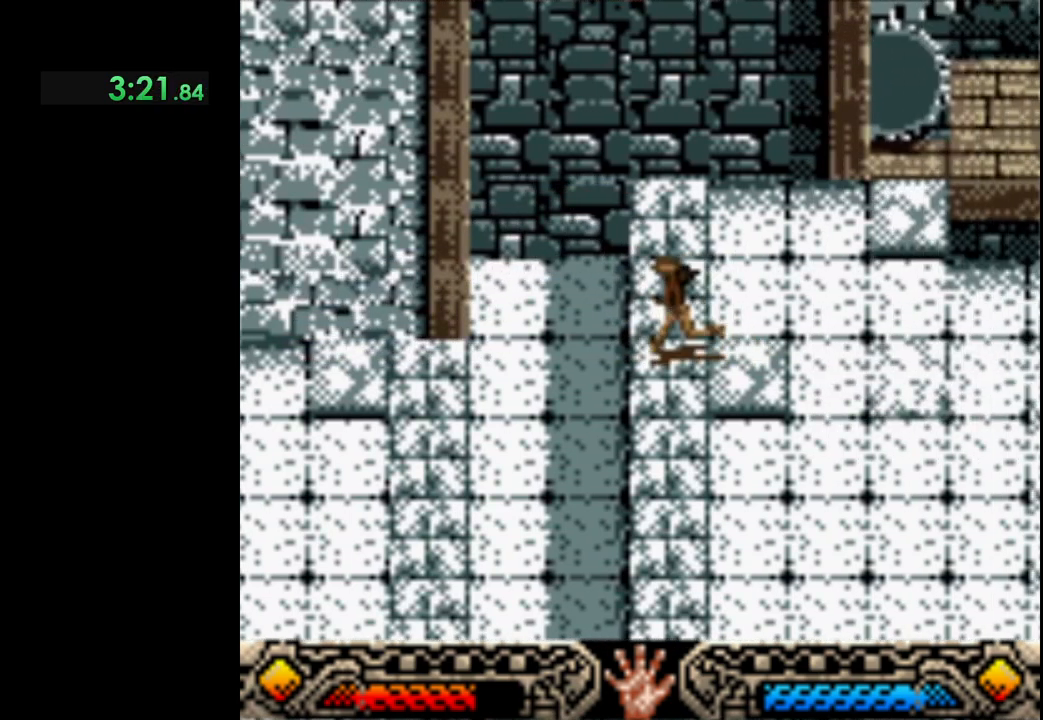
{"buttons": ["B", "DPAD_LEFT"], "left_stick": "center", "events": [[117, "B", "down"]]}
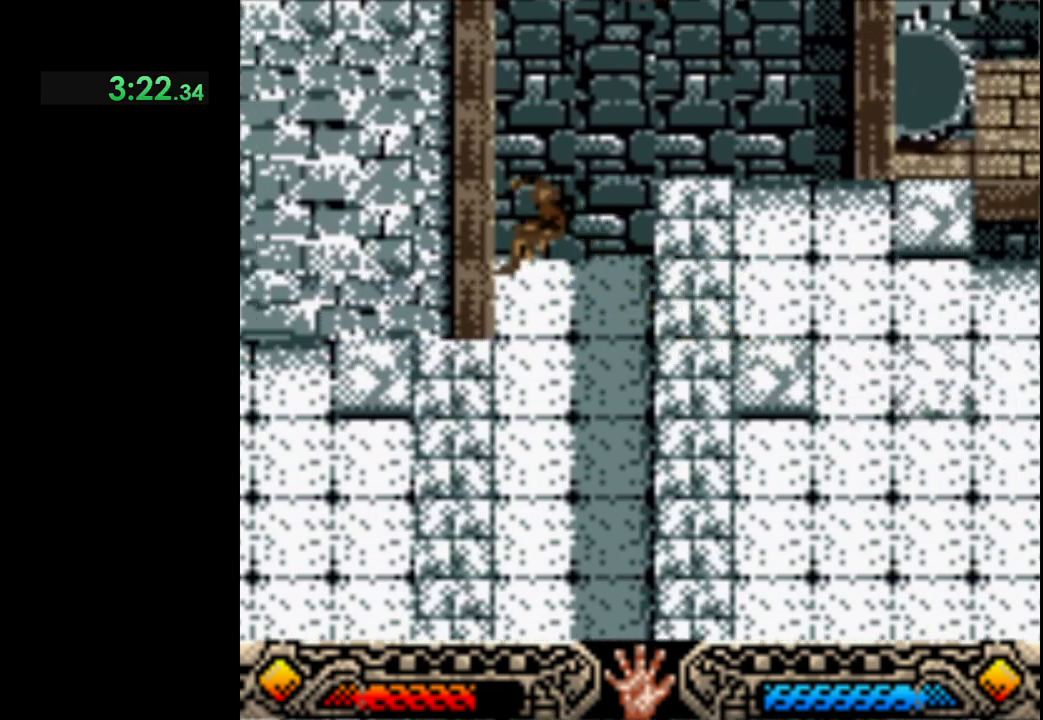
{"buttons": ["DPAD_LEFT"], "left_stick": "center", "events": [[17, "B", "up"]]}
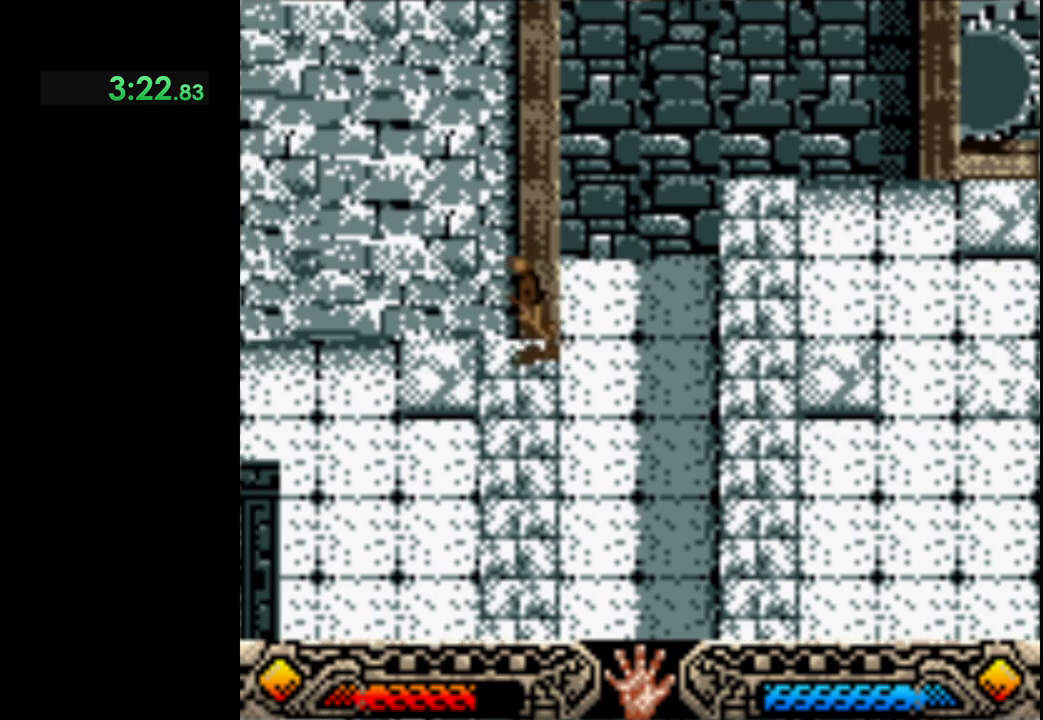
{"buttons": ["DPAD_LEFT"], "left_stick": "center", "events": []}
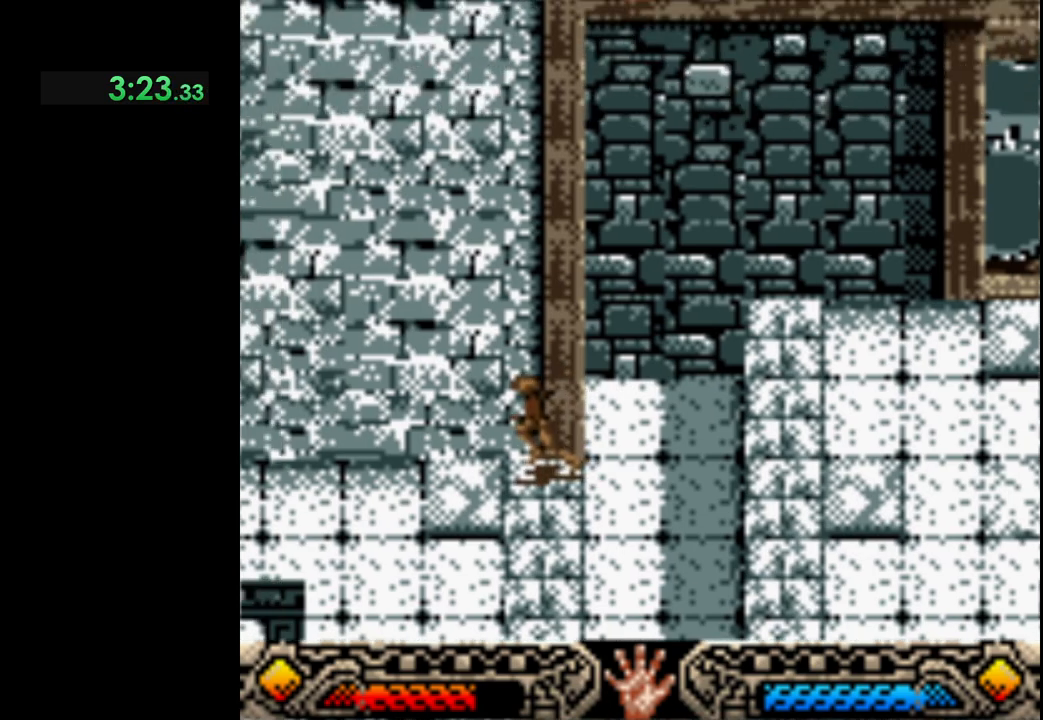
{"buttons": [], "left_stick": "center", "events": [[150, "DPAD_DOWN", "down"], [200, "DPAD_LEFT", "up"], [317, "DPAD_DOWN", "up"]]}
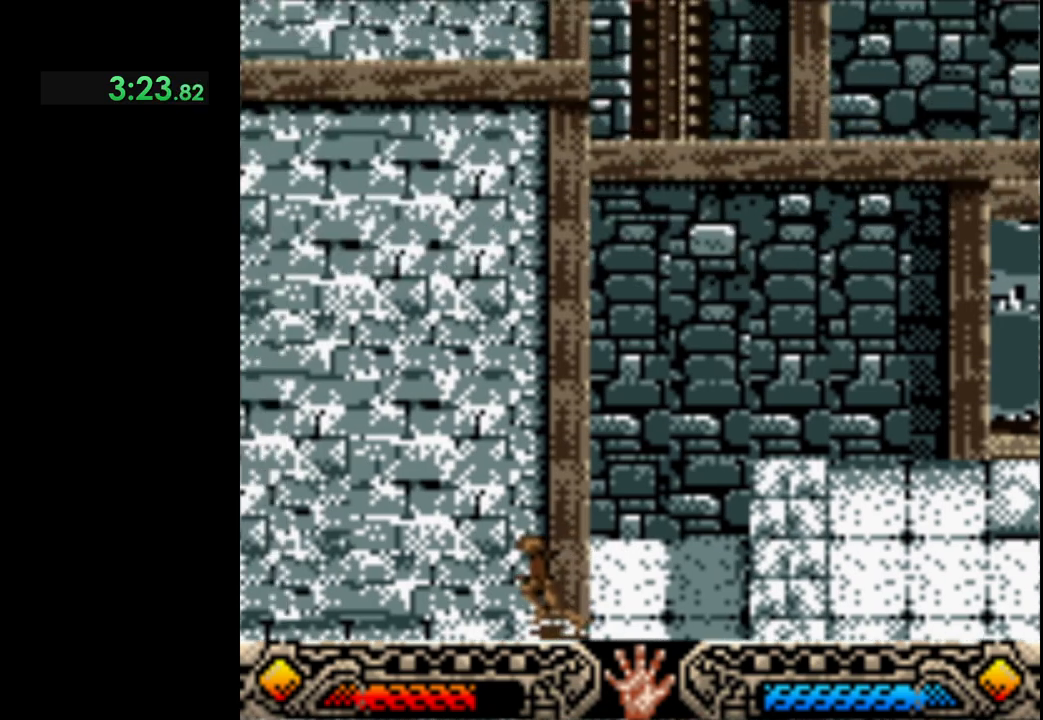
{"buttons": [], "left_stick": "down-left", "events": [[17, "left_stick", "left"], [100, "left_stick", "down-left"]]}
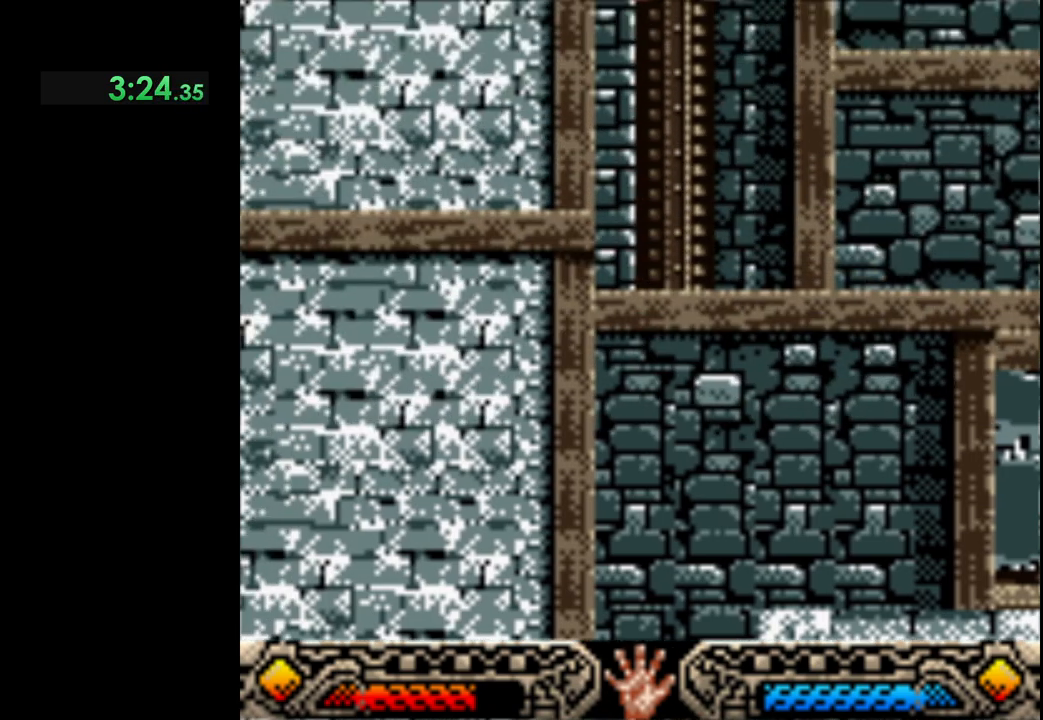
{"buttons": [], "left_stick": "down-left", "events": []}
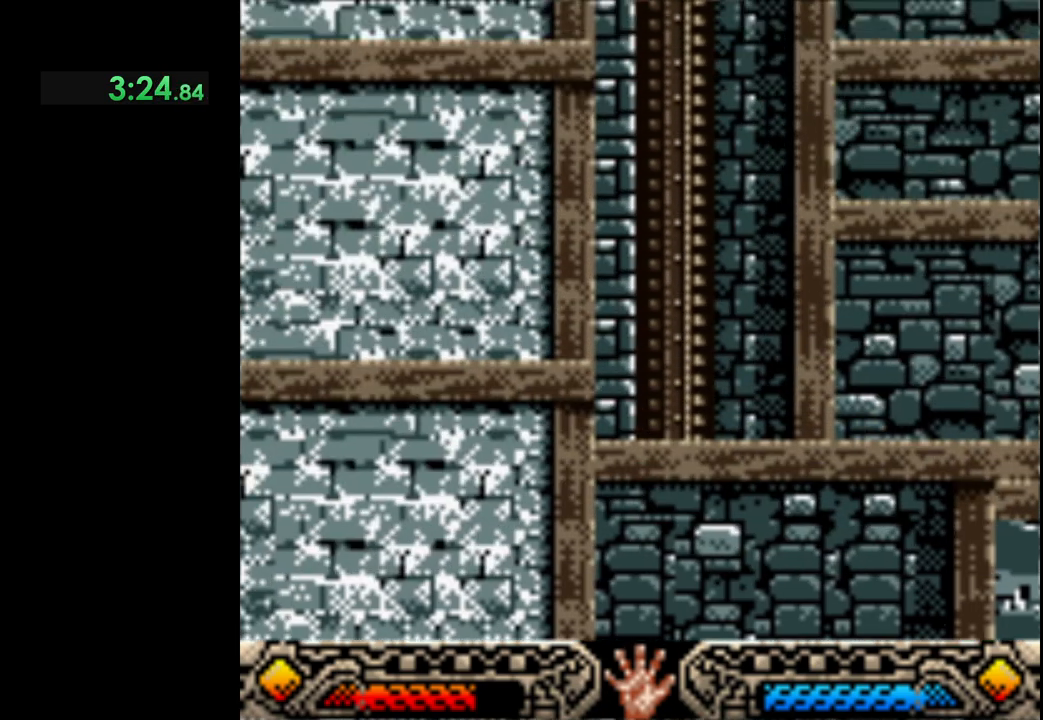
{"buttons": [], "left_stick": "down-left", "events": []}
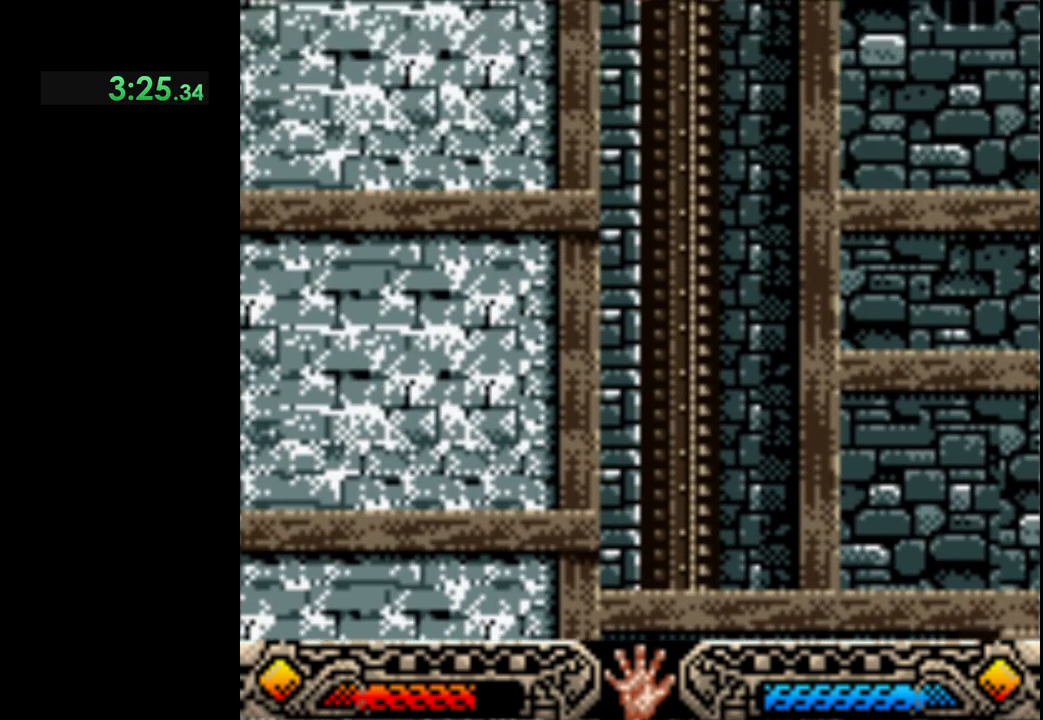
{"buttons": [], "left_stick": "down-left", "events": []}
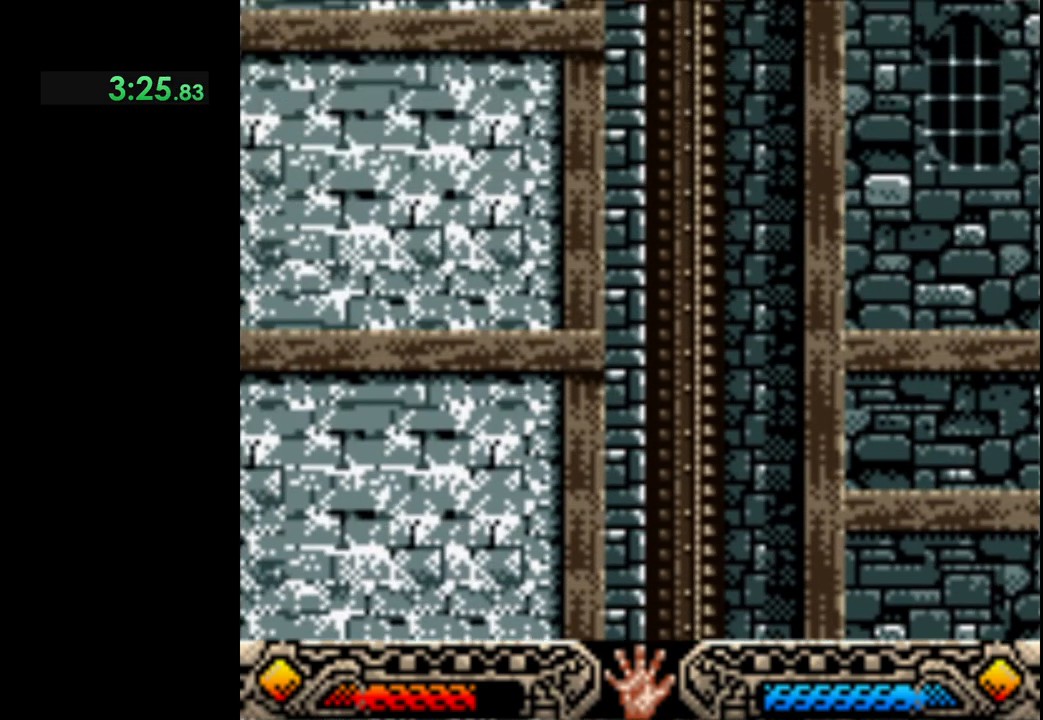
{"buttons": [], "left_stick": "down-left", "events": []}
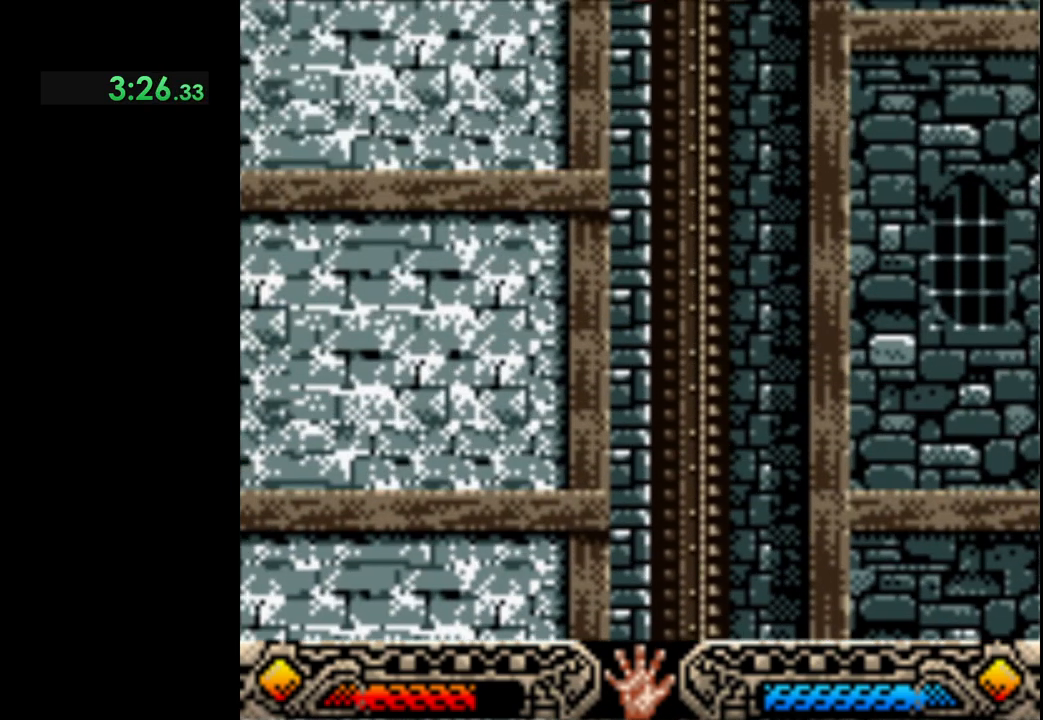
{"buttons": [], "left_stick": "down-left", "events": []}
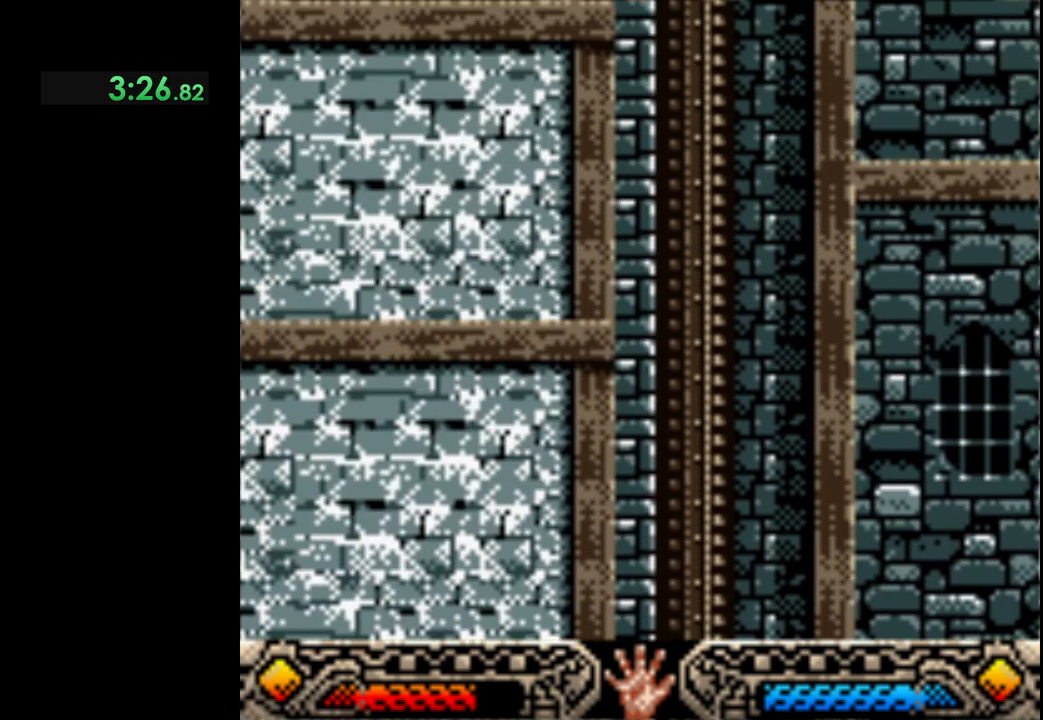
{"buttons": [], "left_stick": "down-left", "events": []}
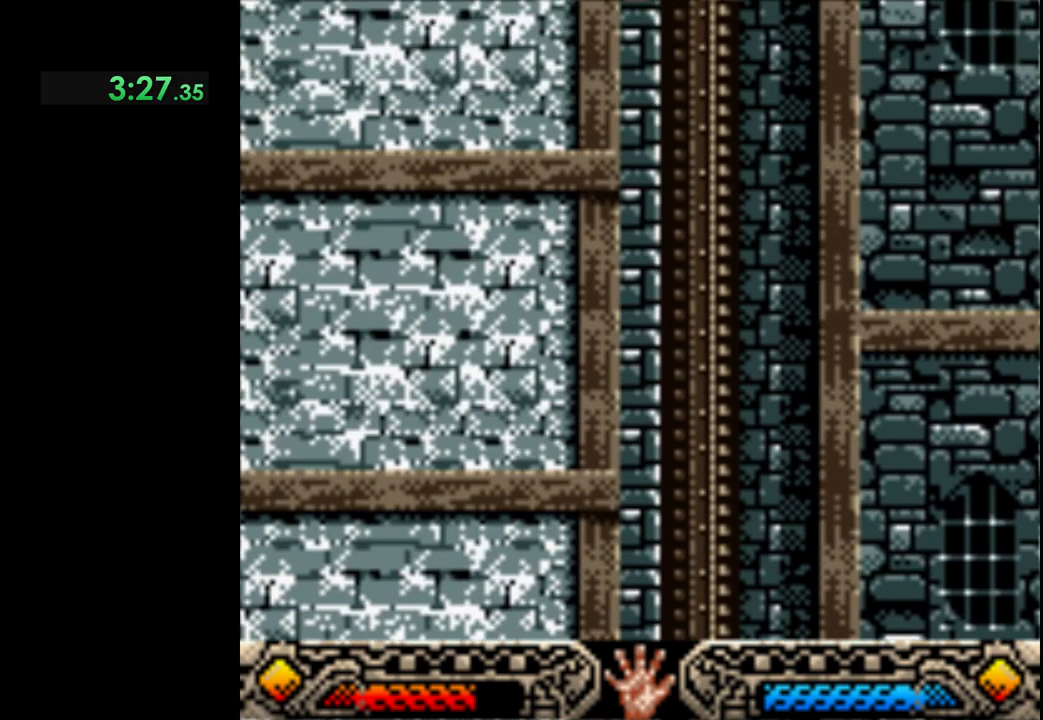
{"buttons": [], "left_stick": "down-left", "events": []}
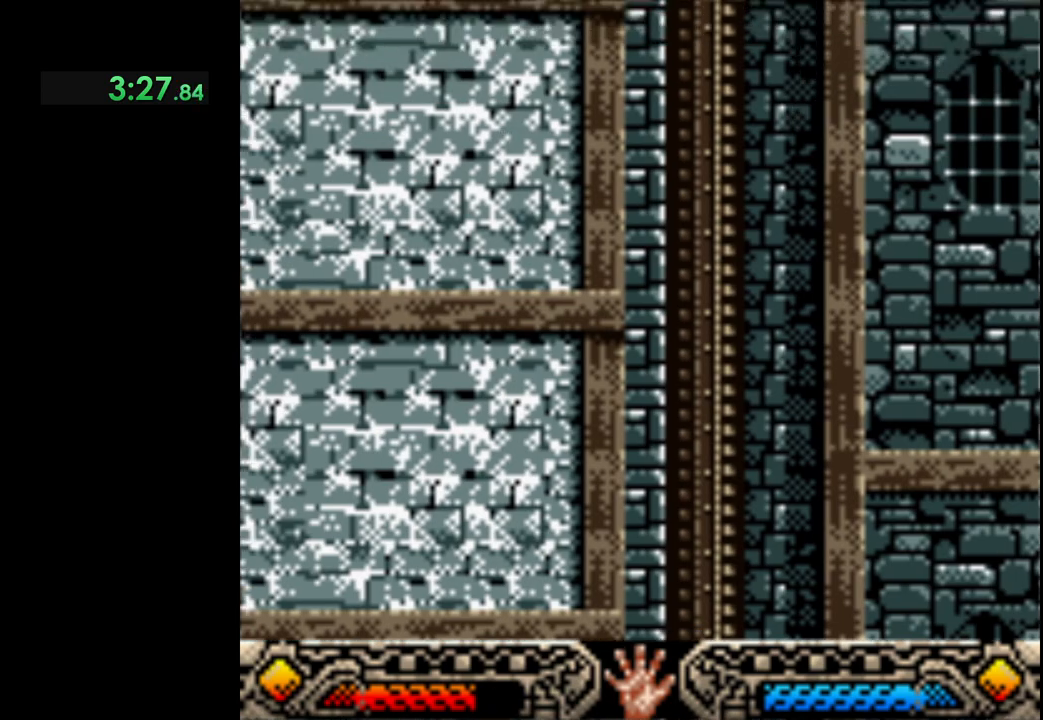
{"buttons": [], "left_stick": "down-left", "events": []}
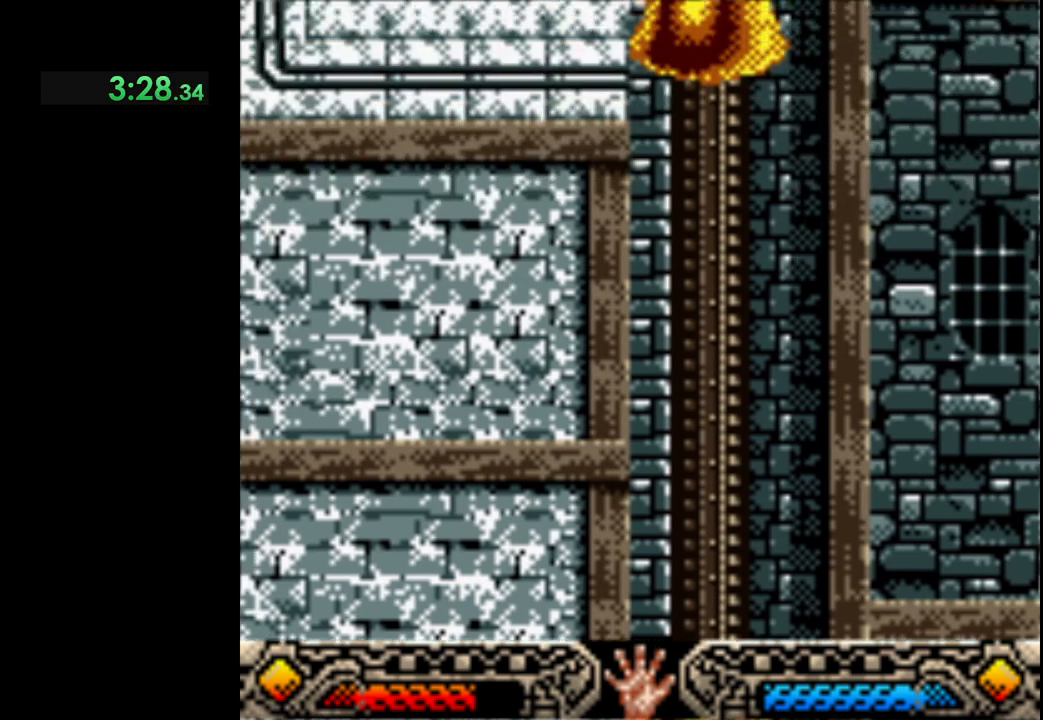
{"buttons": [], "left_stick": "down-left", "events": []}
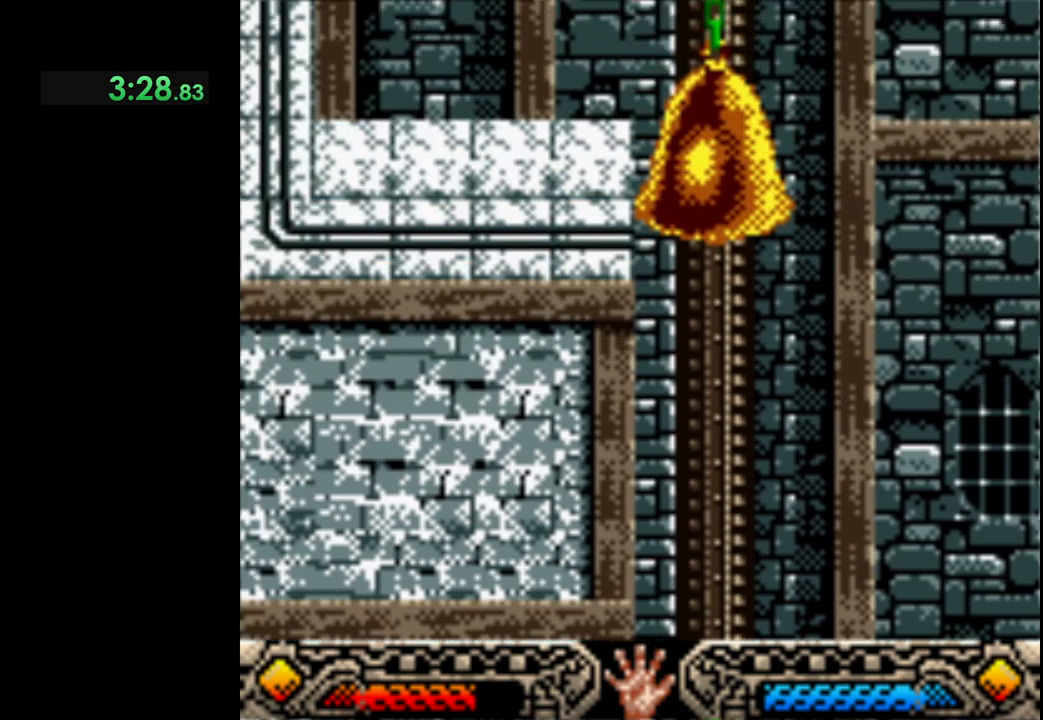
{"buttons": [], "left_stick": "down-left", "events": []}